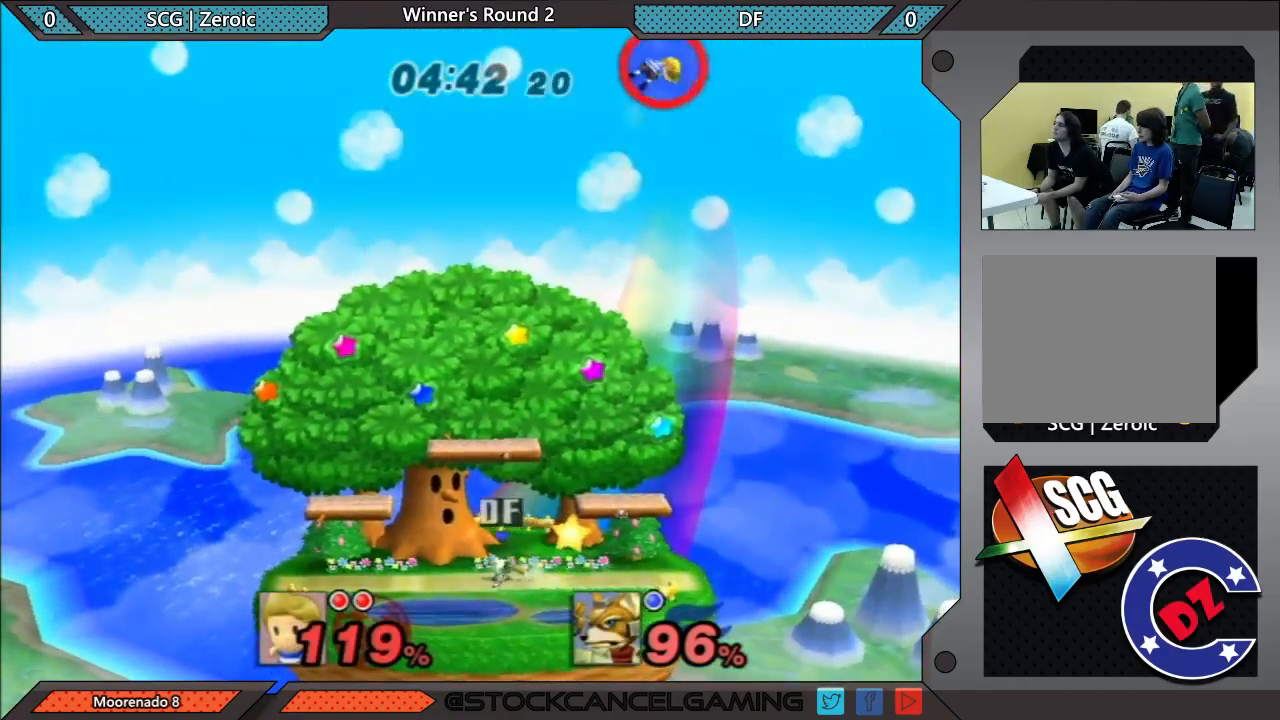
Gameplay with a controller (Nintendo layout); each line is a JSON object with the inputs held at the frame after it. "events" lists button and stick changes between this image and that frame as [ms after this image, input, new state], when the widget could be followed in between. Not read: L3 R3.
{"buttons": [], "left_stick": "left", "right_stick": "center", "events": []}
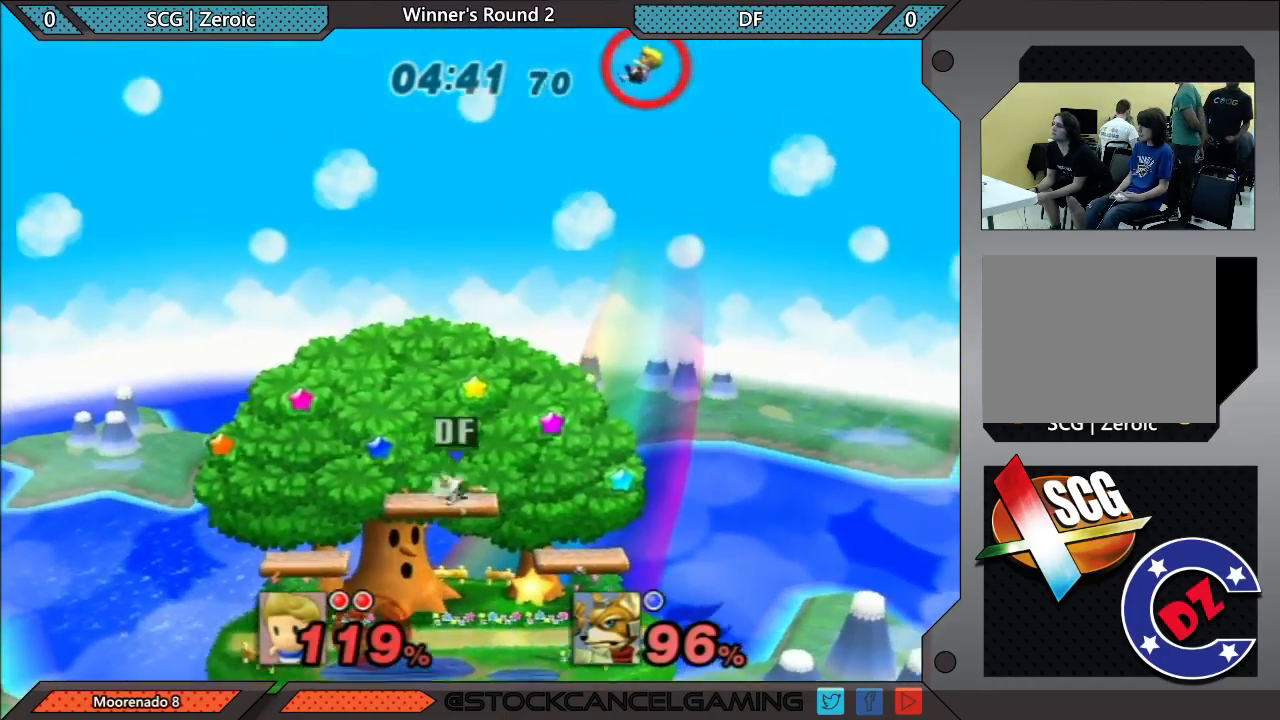
{"buttons": [], "left_stick": "left", "right_stick": "center", "events": []}
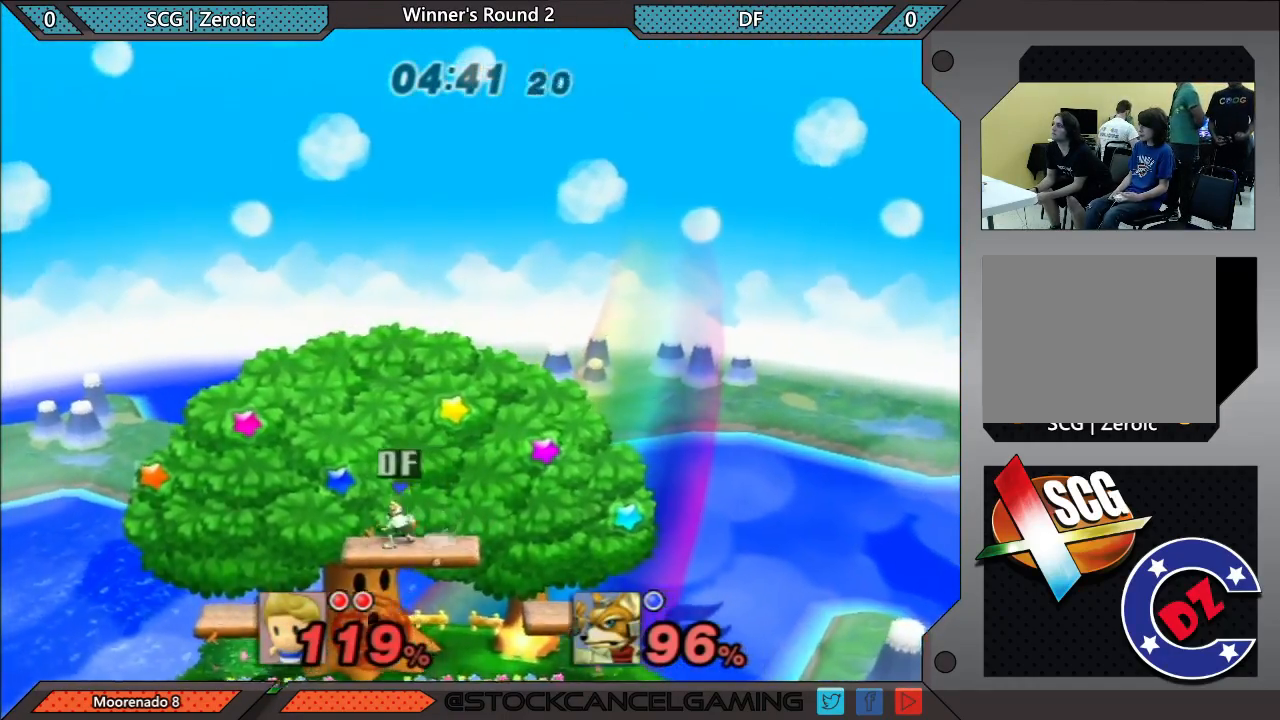
{"buttons": ["B"], "left_stick": "down-right", "right_stick": "center", "events": [[483, "B", "down"], [483, "left_stick", "down-right"]]}
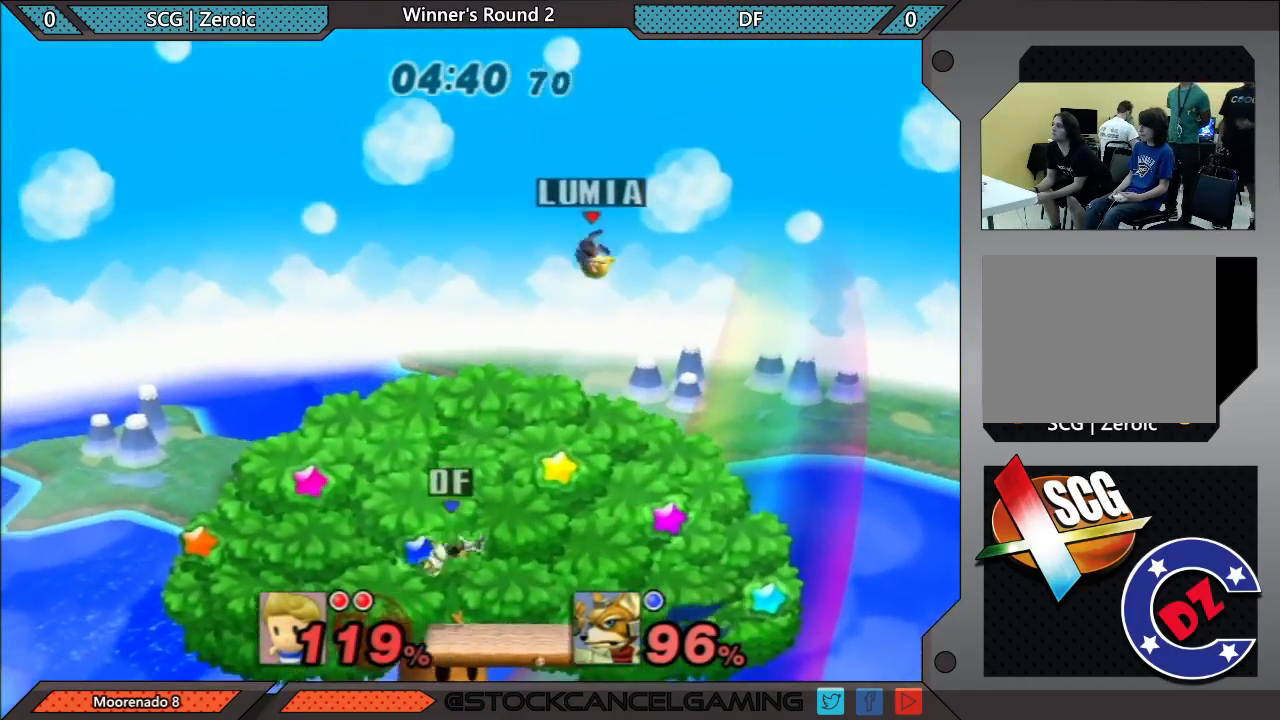
{"buttons": ["X"], "left_stick": "right", "right_stick": "center"}
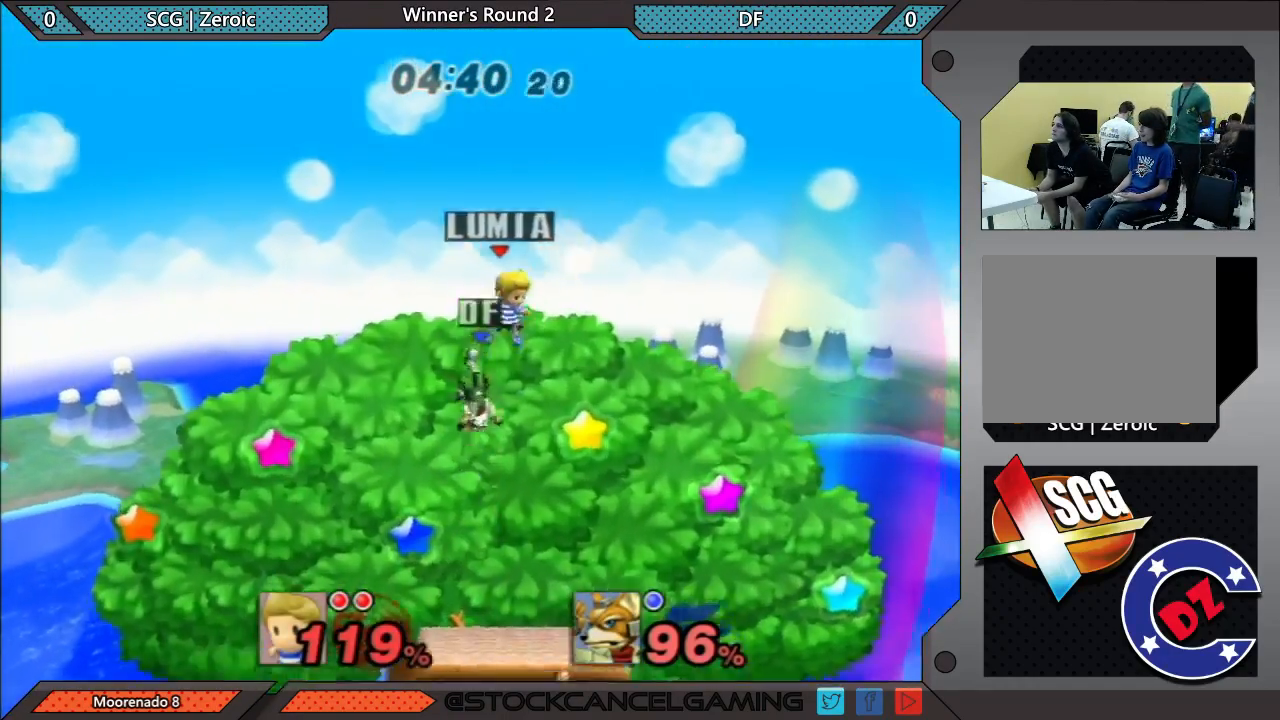
{"buttons": [], "left_stick": "right", "right_stick": "center"}
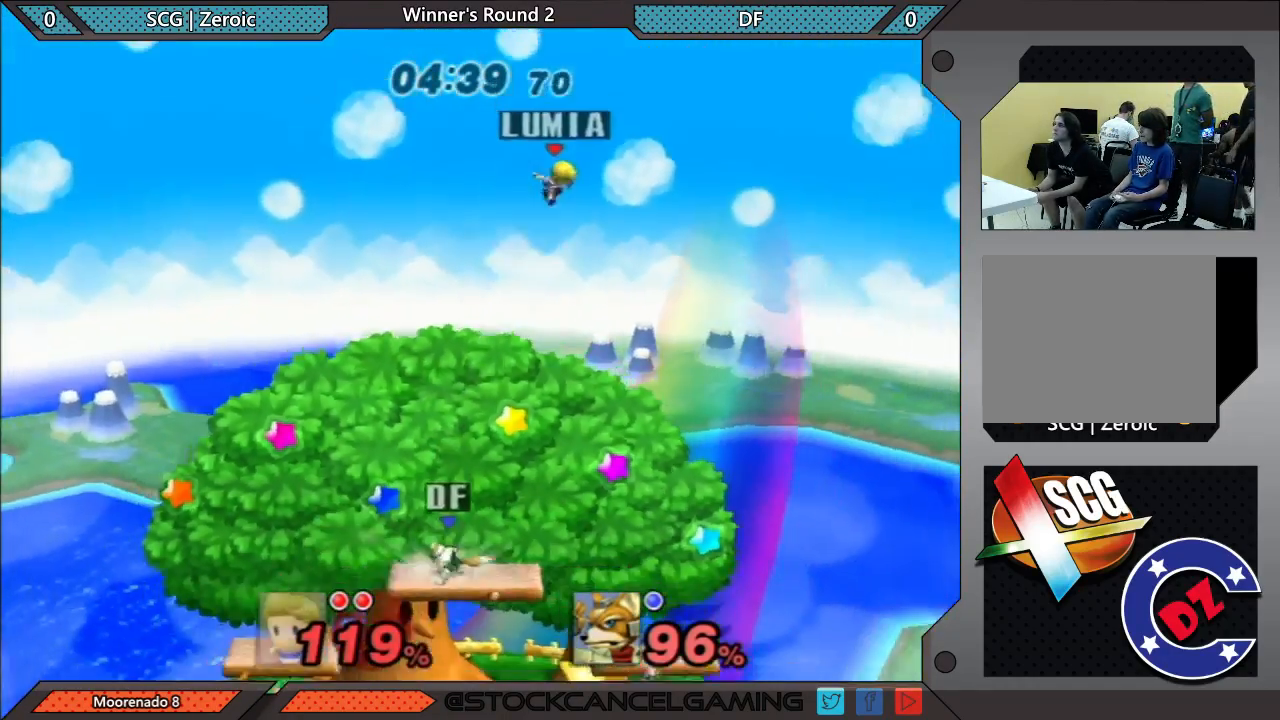
{"buttons": [], "left_stick": "down-left", "right_stick": "center", "events": [[67, "left_stick", "down-left"], [333, "left_stick", "down"], [433, "left_stick", "down-left"]]}
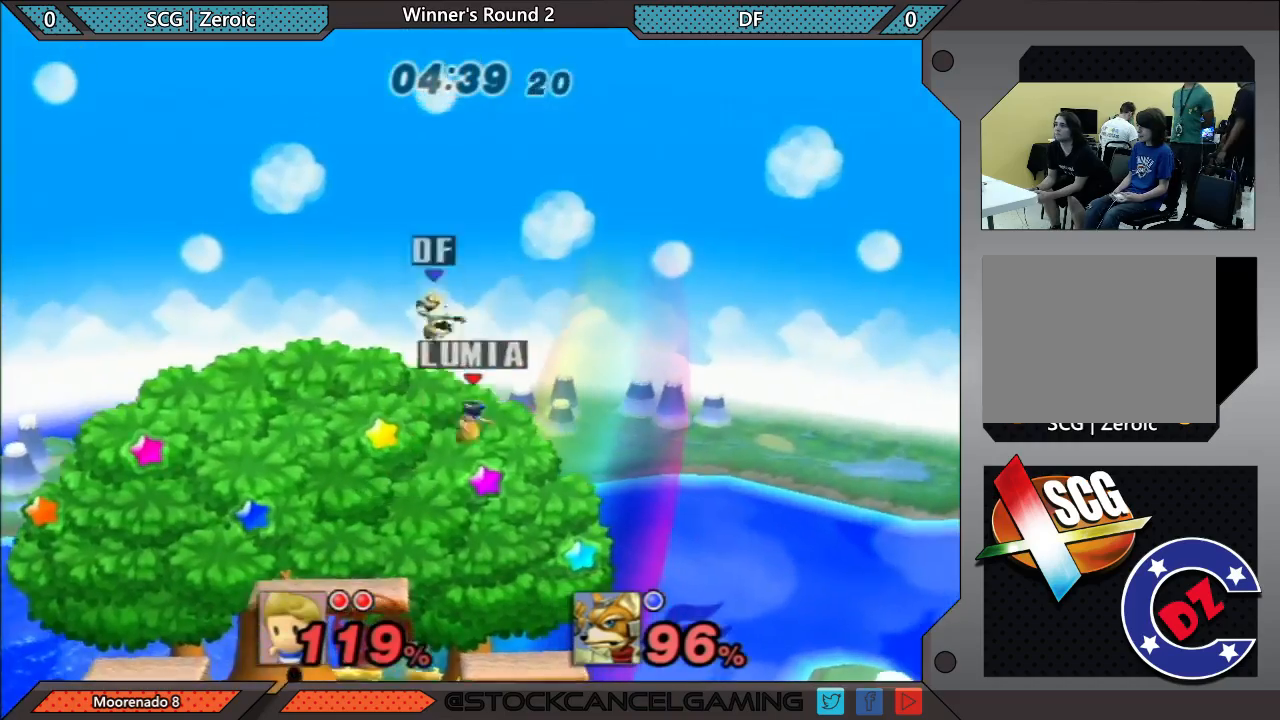
{"buttons": [], "left_stick": "center", "right_stick": "center", "events": [[33, "left_stick", "left"], [183, "left_stick", "down-left"], [317, "left_stick", "center"]]}
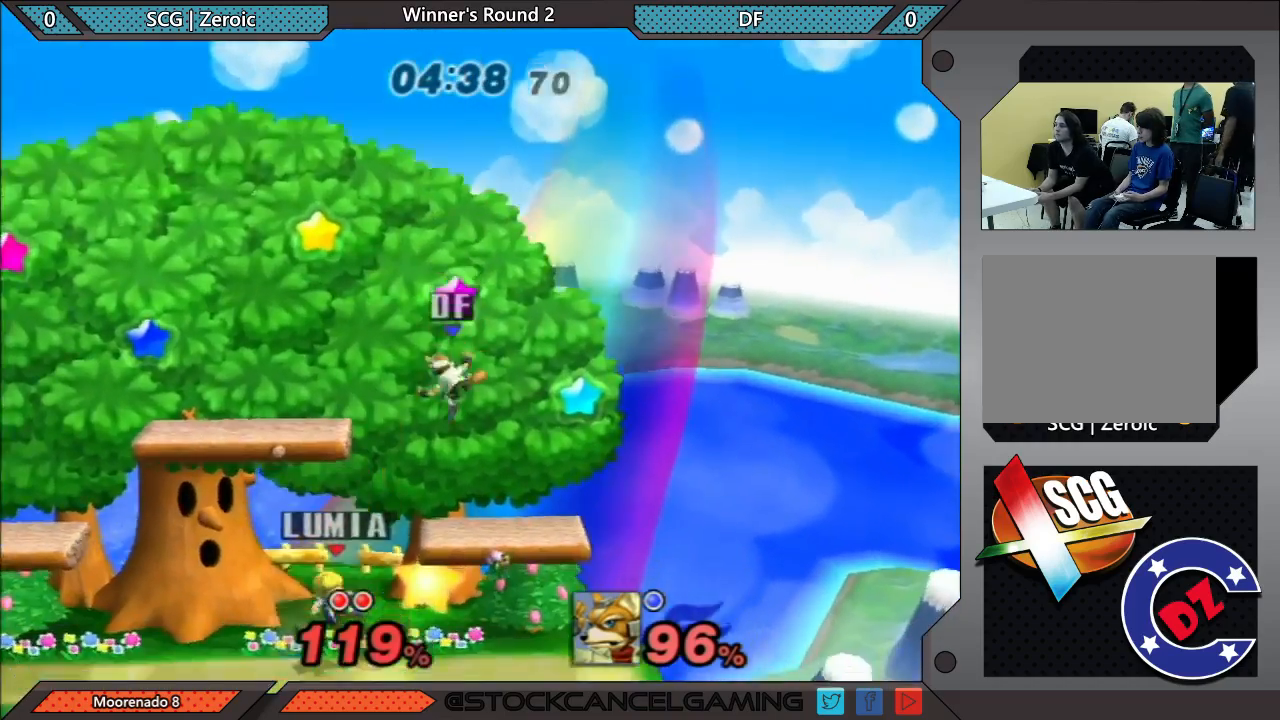
{"buttons": [], "left_stick": "left", "right_stick": "center", "events": [[167, "left_stick", "right"], [283, "right_stick", "right"], [300, "left_stick", "left"], [467, "right_stick", "center"]]}
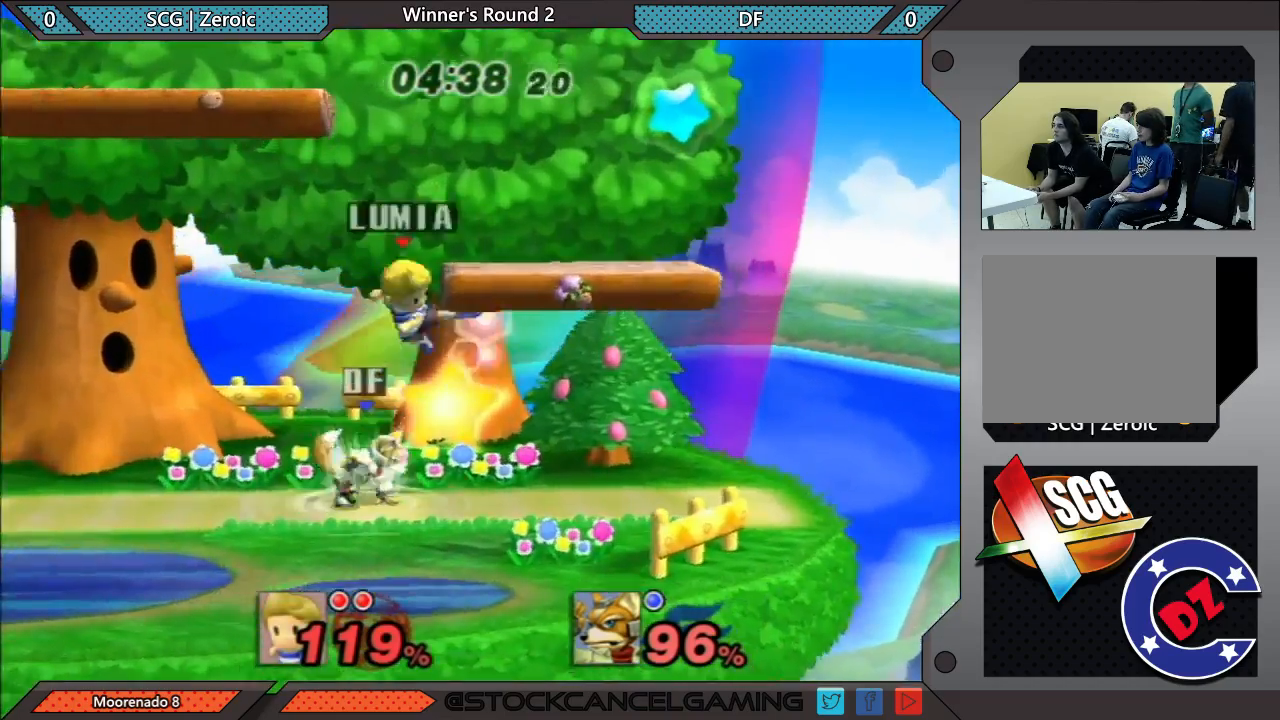
{"buttons": [], "left_stick": "down-right", "right_stick": "right", "events": [[317, "left_stick", "down"], [367, "right_stick", "right"], [500, "left_stick", "down-right"]]}
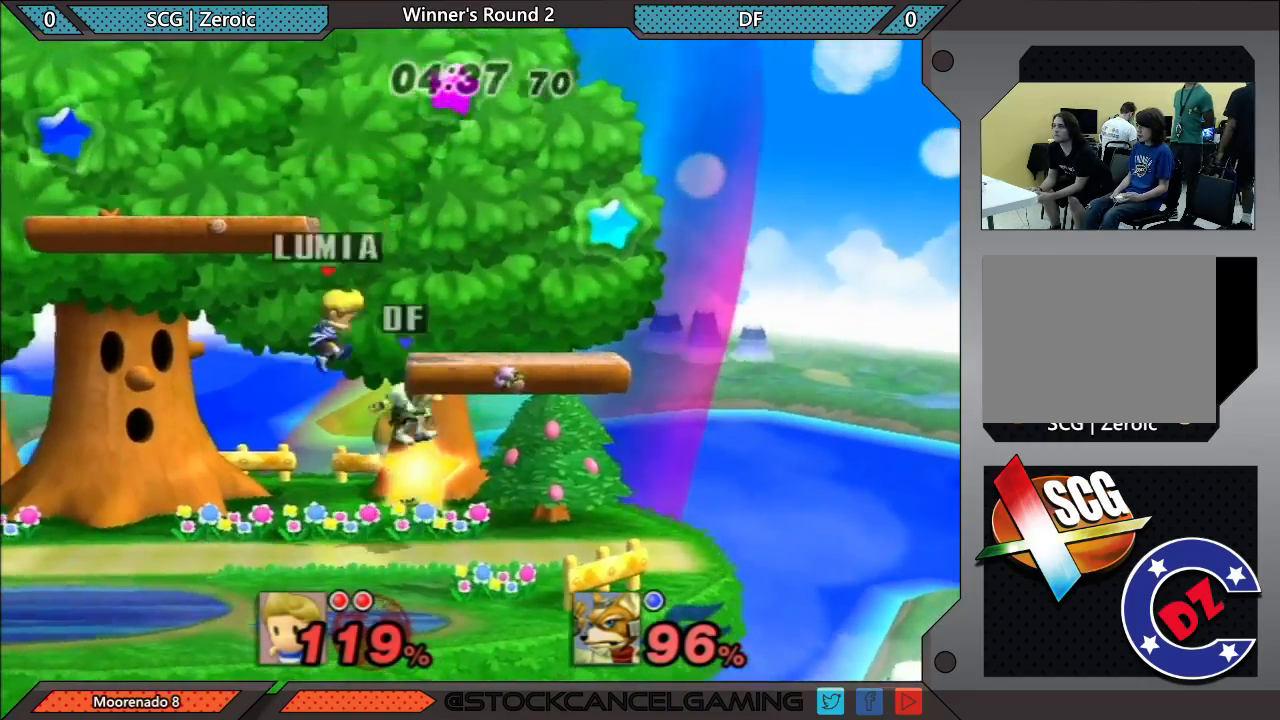
{"buttons": [], "left_stick": "center", "right_stick": "center", "events": [[33, "right_stick", "center"], [183, "left_stick", "center"], [417, "right_stick", "down"], [467, "right_stick", "center"]]}
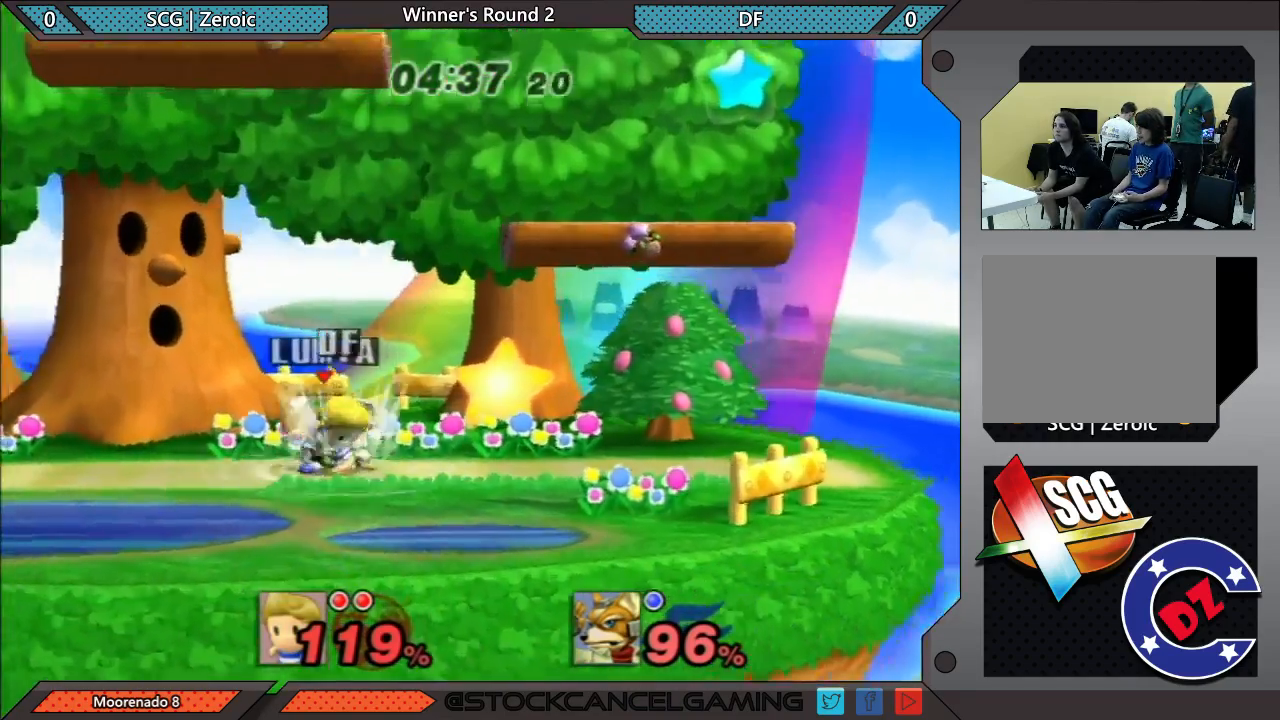
{"buttons": [], "left_stick": "center", "right_stick": "center", "events": [[117, "left_stick", "up-right"], [283, "left_stick", "center"]]}
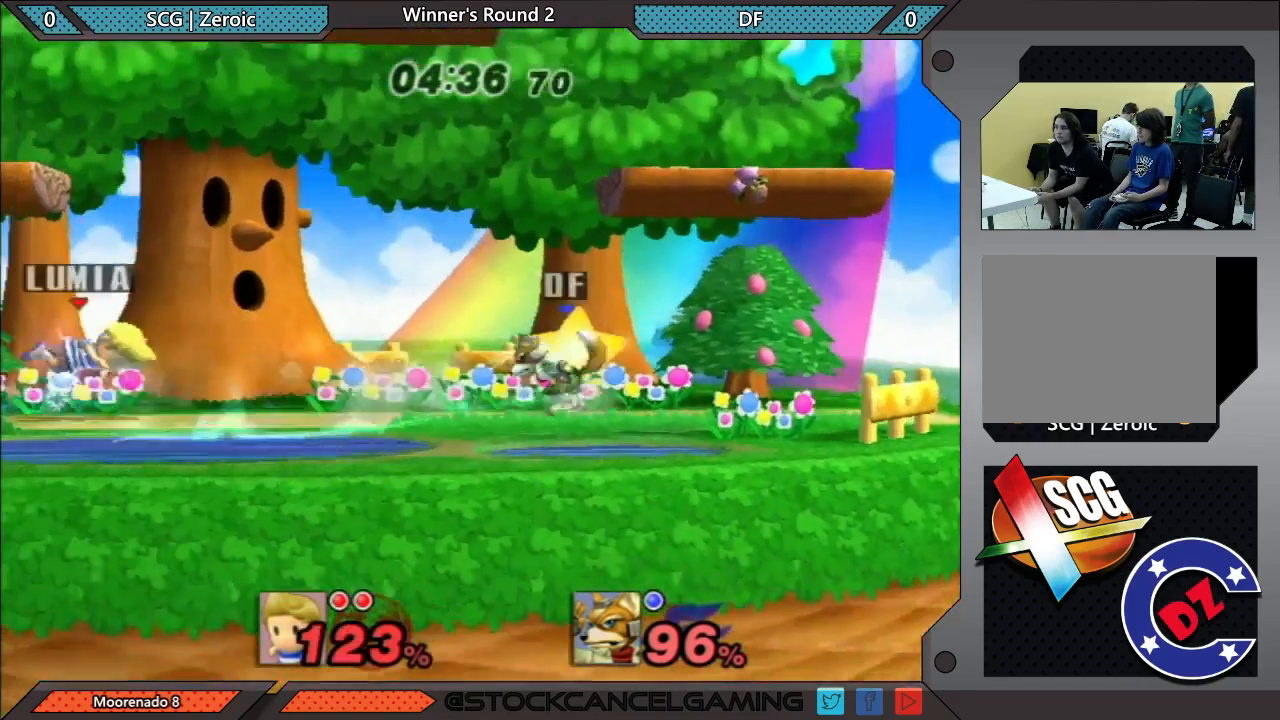
{"buttons": [], "left_stick": "center", "right_stick": "center", "events": [[67, "left_stick", "up"], [233, "left_stick", "center"]]}
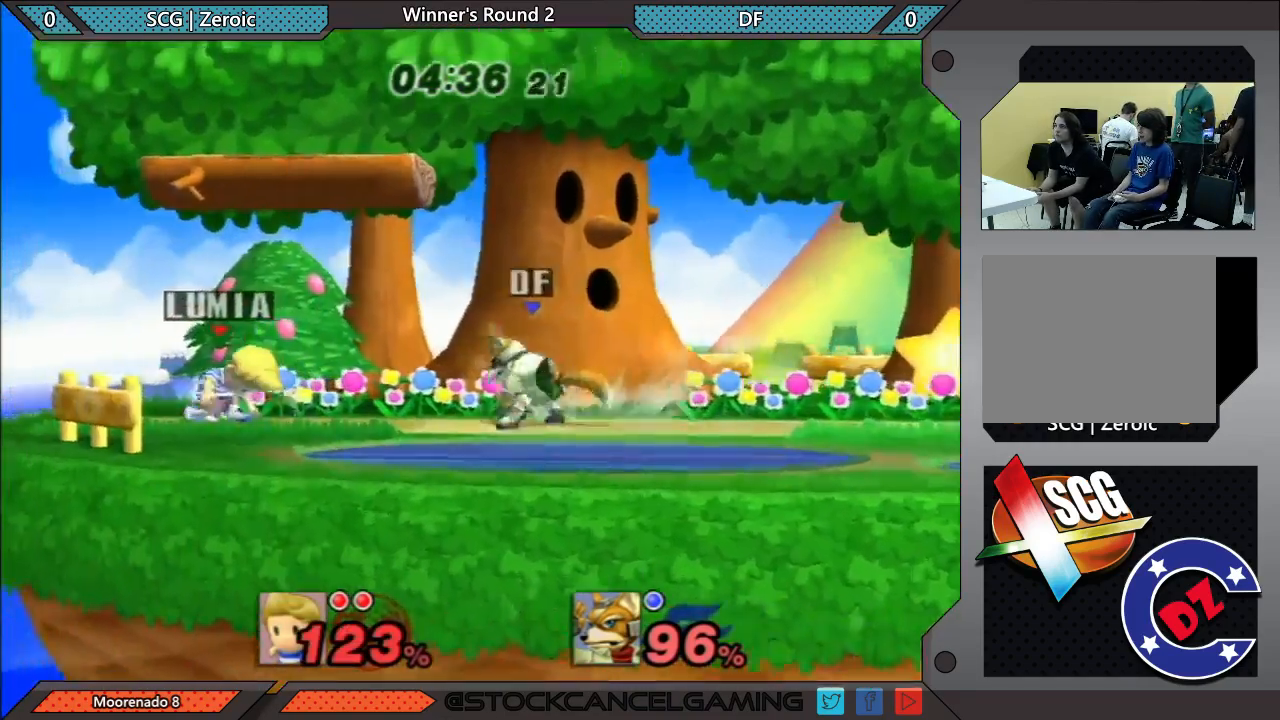
{"buttons": [], "left_stick": "center", "right_stick": "center", "events": []}
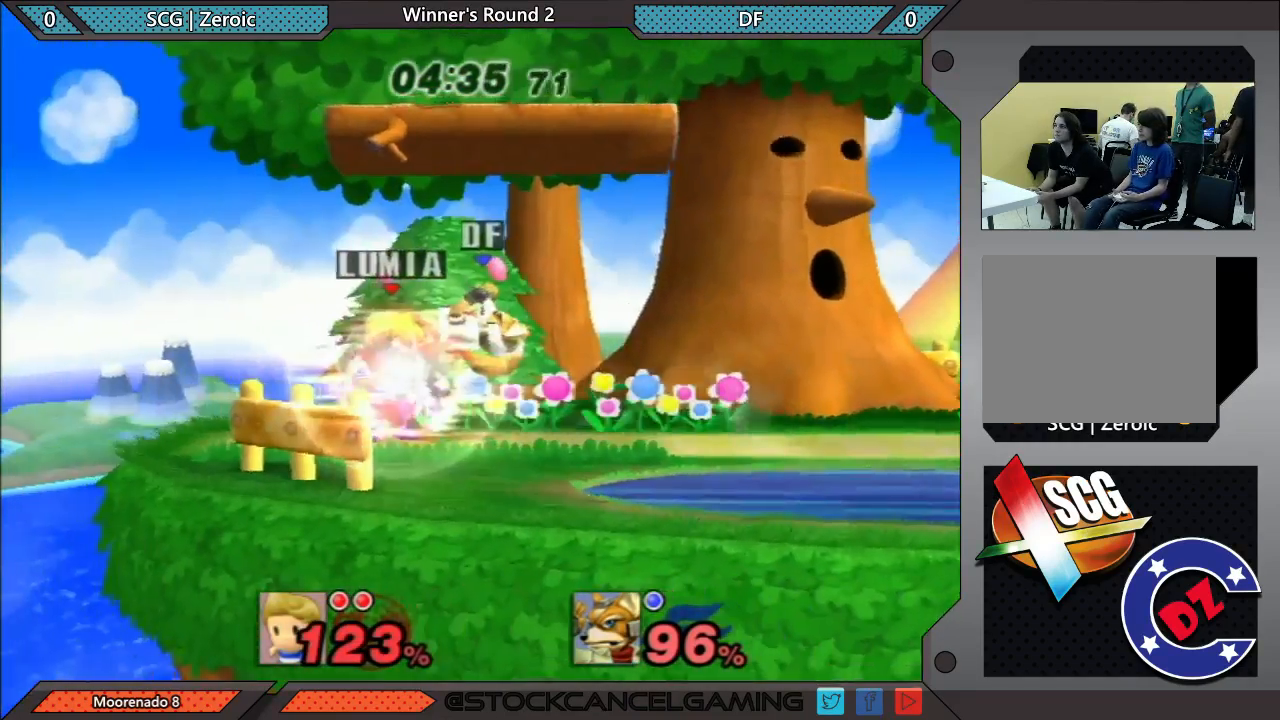
{"buttons": [], "left_stick": "center", "right_stick": "center", "events": [[100, "A", "down"], [217, "A", "up"], [283, "A", "down"], [333, "A", "up"], [417, "A", "down"], [483, "A", "up"]]}
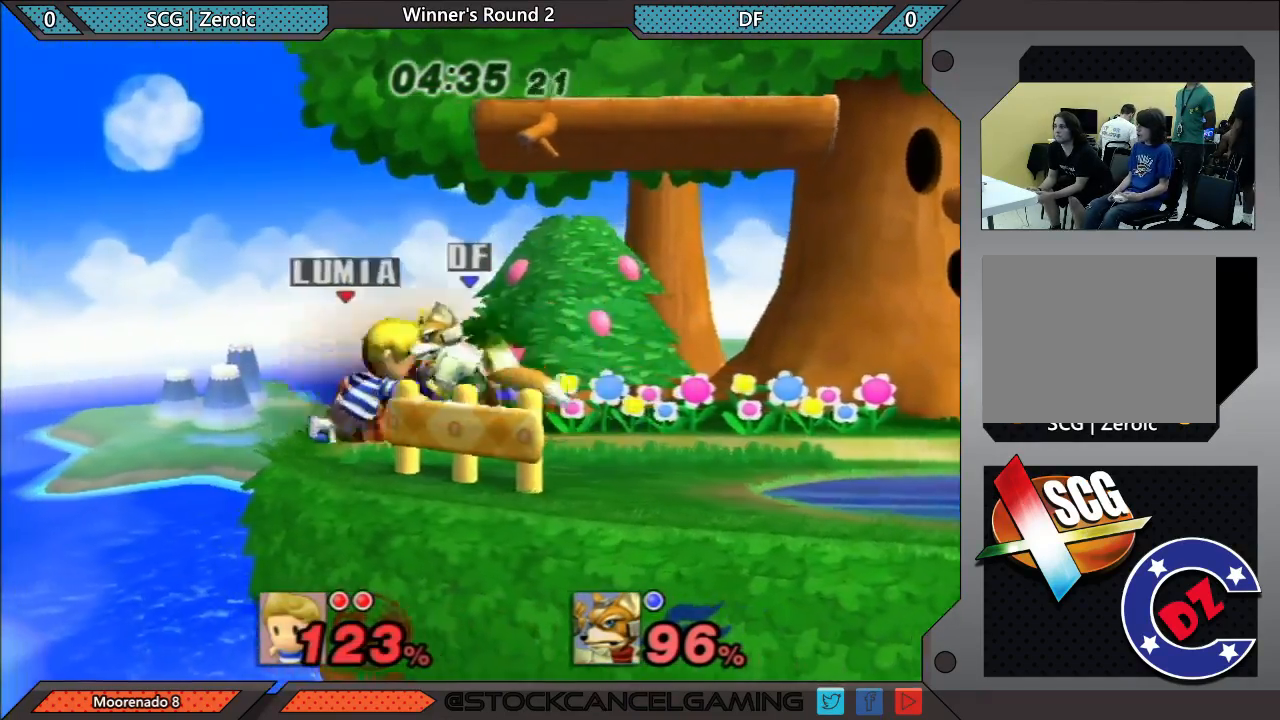
{"buttons": [], "left_stick": "down", "right_stick": "center", "events": [[67, "A", "down"], [150, "A", "up"], [233, "A", "down"], [300, "A", "up"], [400, "left_stick", "down"]]}
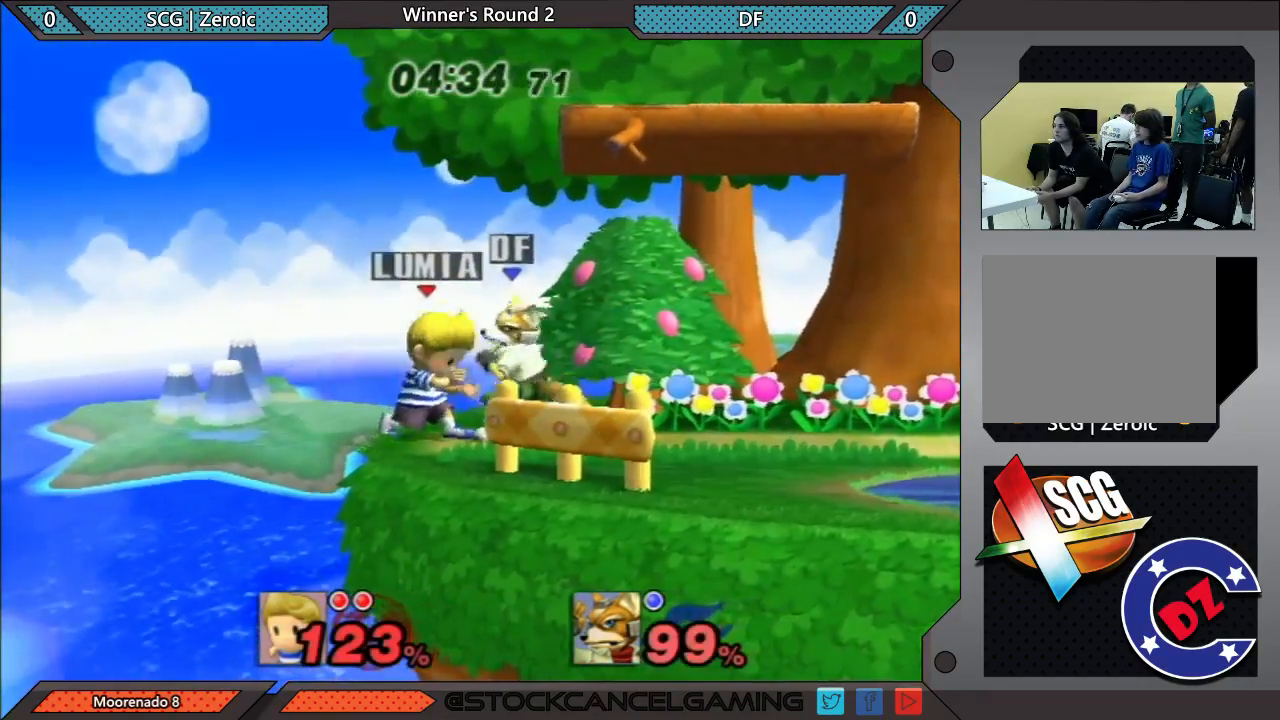
{"buttons": [], "left_stick": "center", "right_stick": "center", "events": [[17, "left_stick", "center"], [83, "left_stick", "down"], [217, "left_stick", "center"]]}
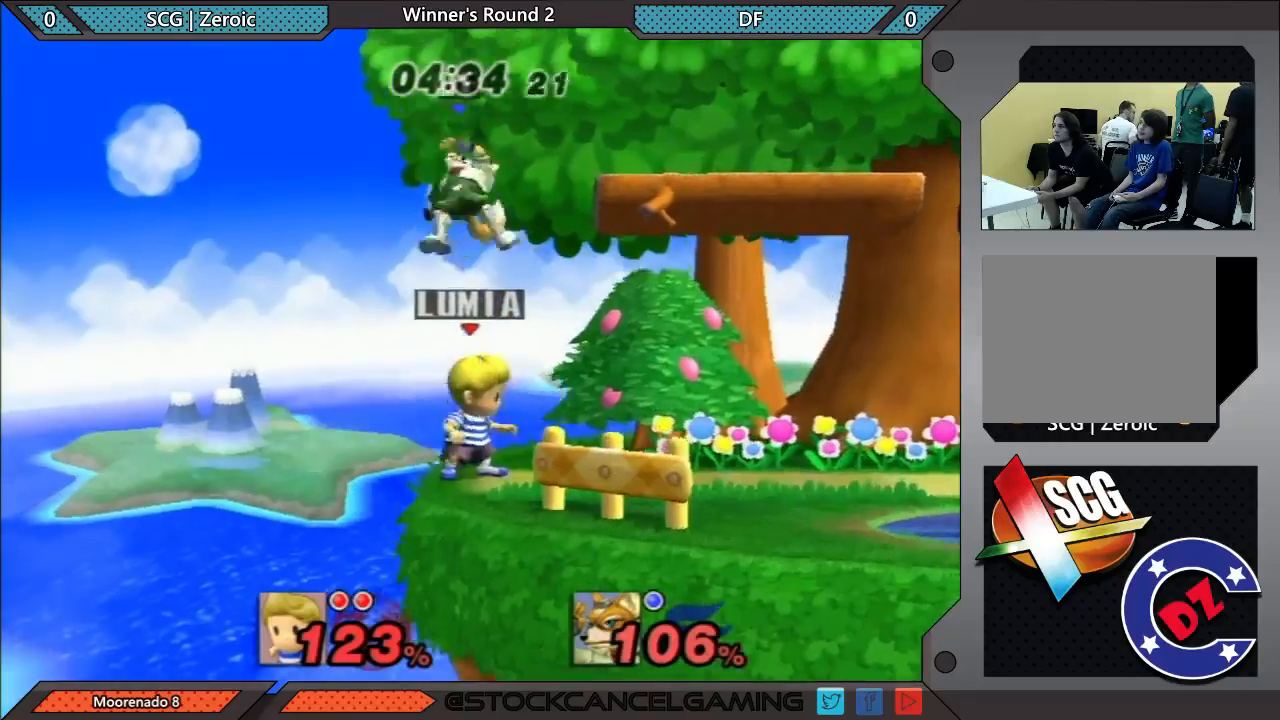
{"buttons": [], "left_stick": "center", "right_stick": "center", "events": [[200, "left_stick", "right"], [200, "right_stick", "left"], [300, "right_stick", "center"], [450, "left_stick", "center"]]}
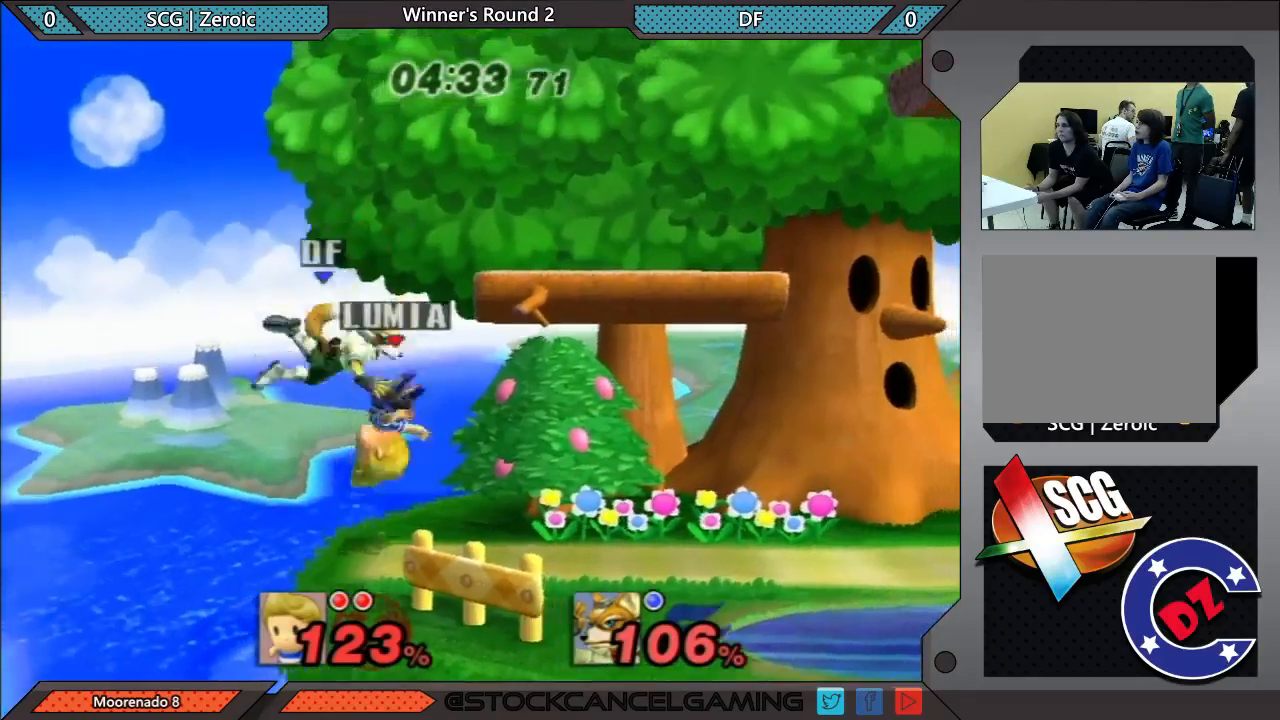
{"buttons": ["B"], "left_stick": "center", "right_stick": "center", "events": [[67, "left_stick", "down-left"], [233, "left_stick", "center"], [467, "B", "down"]]}
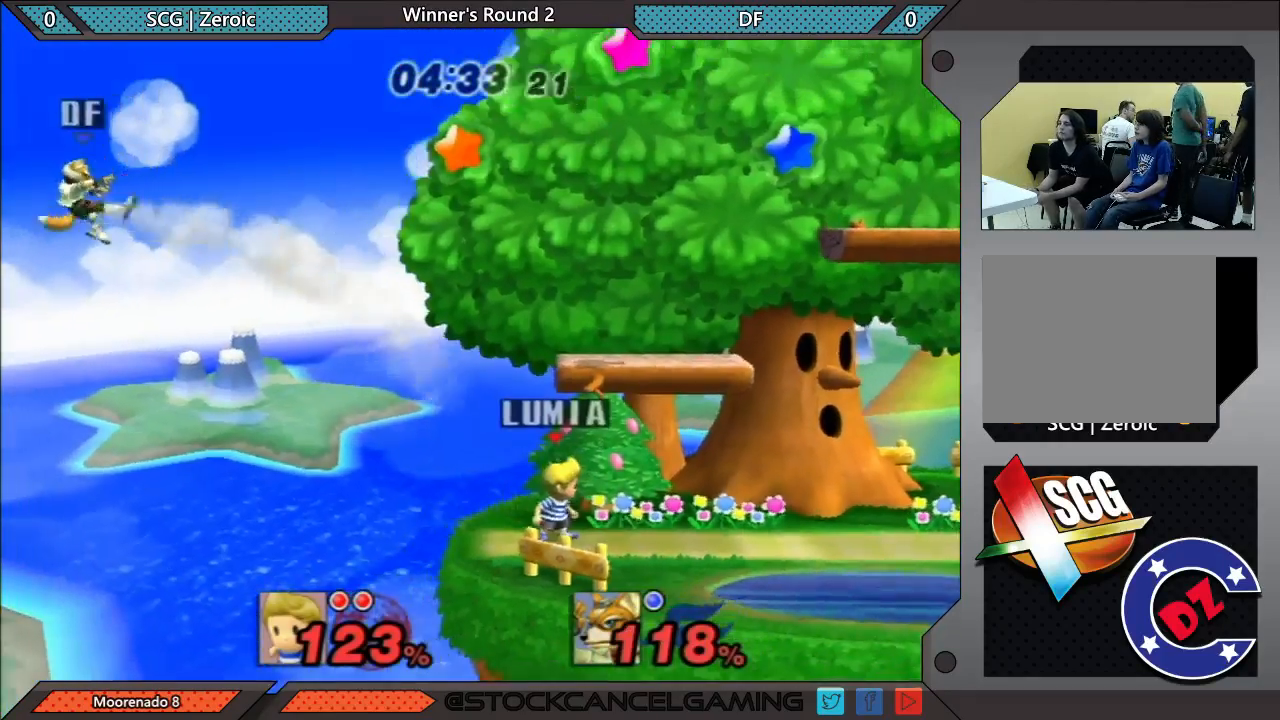
{"buttons": ["B"], "left_stick": "center", "right_stick": "center", "events": []}
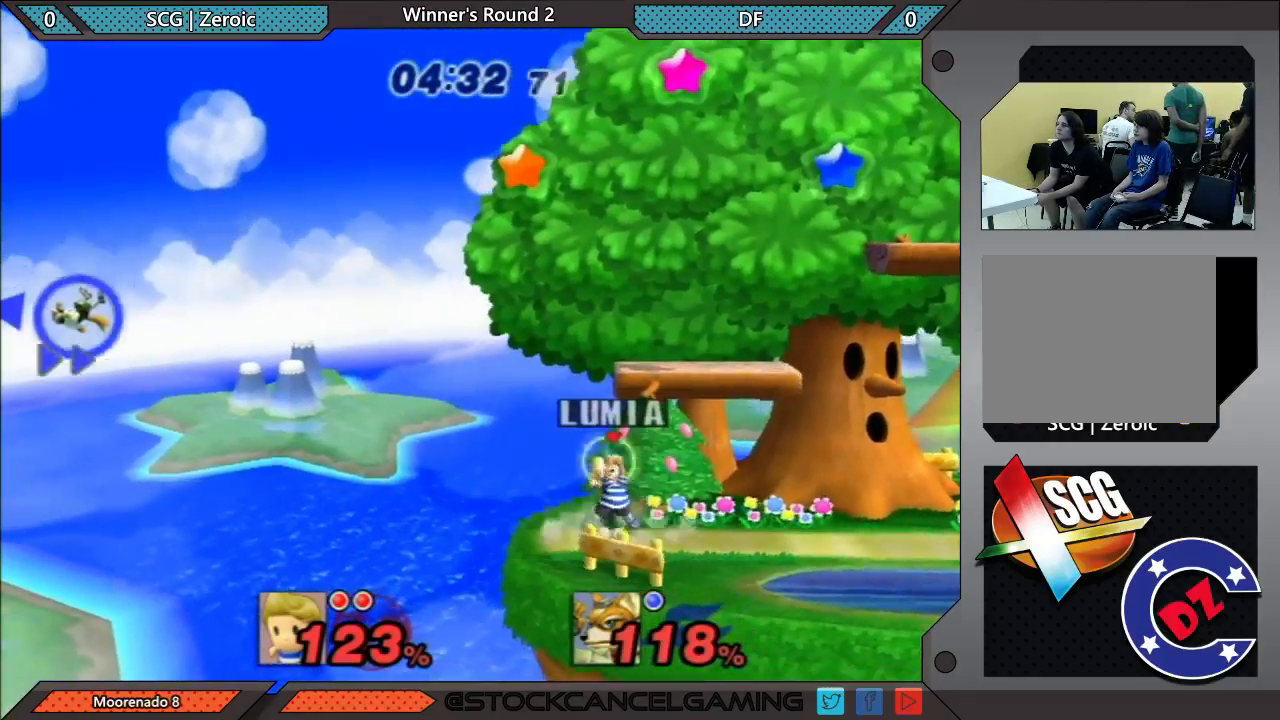
{"buttons": [], "left_stick": "center", "right_stick": "center", "events": [[433, "B", "up"]]}
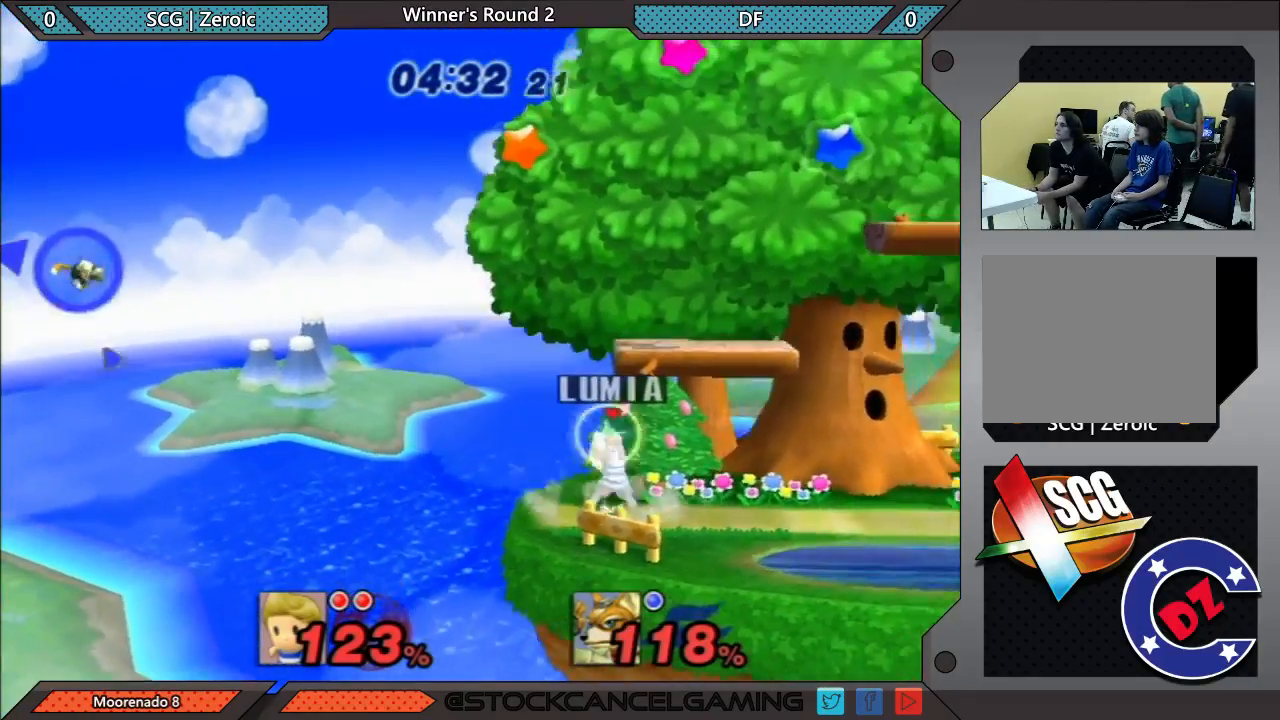
{"buttons": [], "left_stick": "center", "right_stick": "center", "events": []}
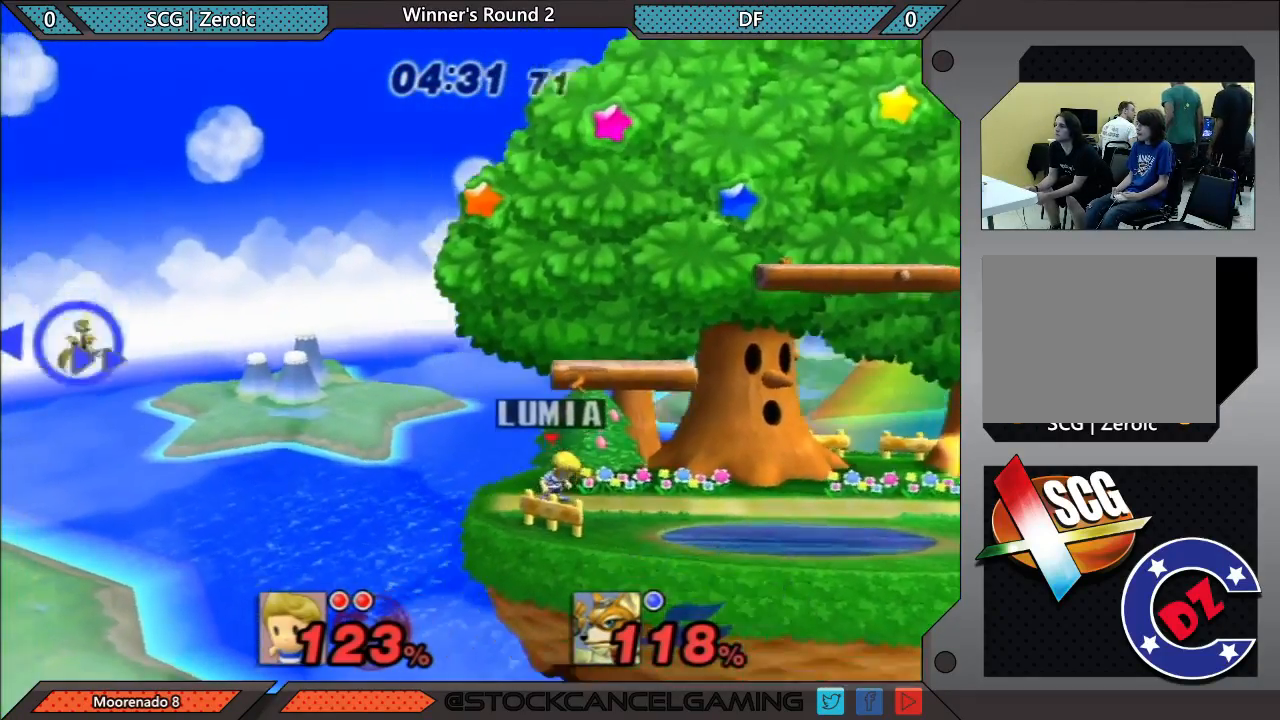
{"buttons": [], "left_stick": "center", "right_stick": "center", "events": [[100, "left_stick", "down-left"], [300, "left_stick", "center"]]}
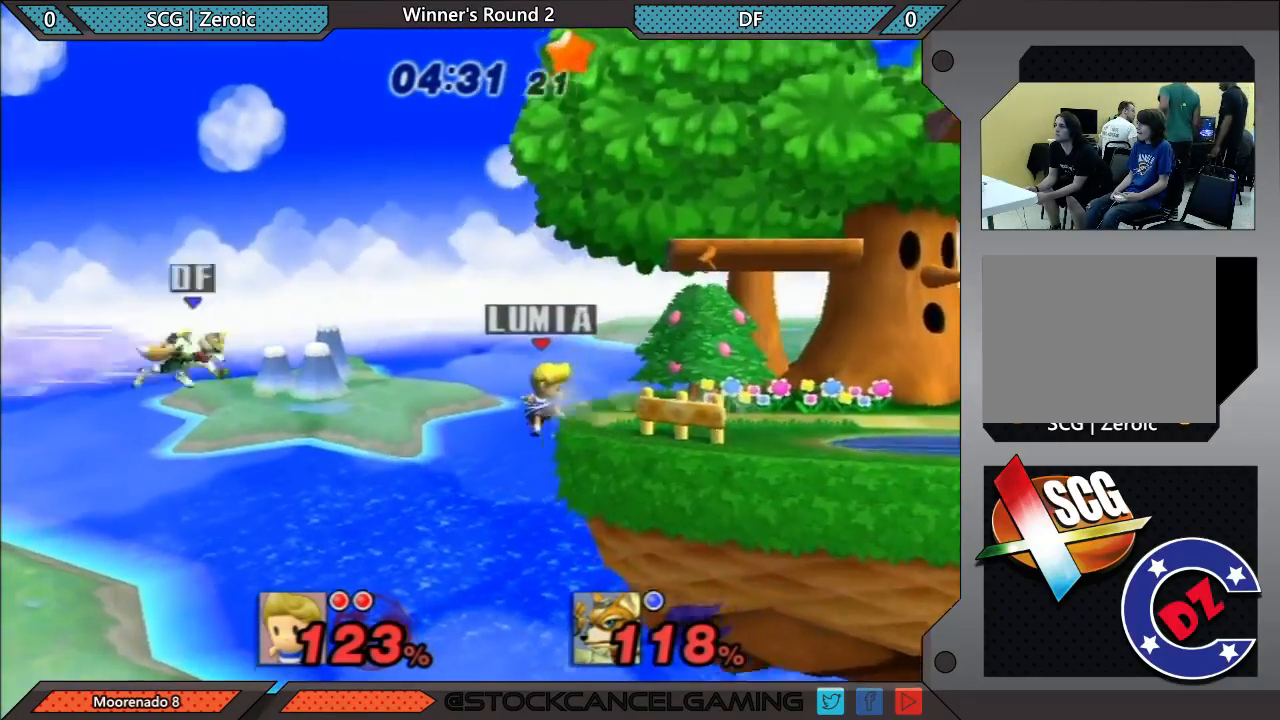
{"buttons": [], "left_stick": "down", "right_stick": "center", "events": [[450, "left_stick", "down"]]}
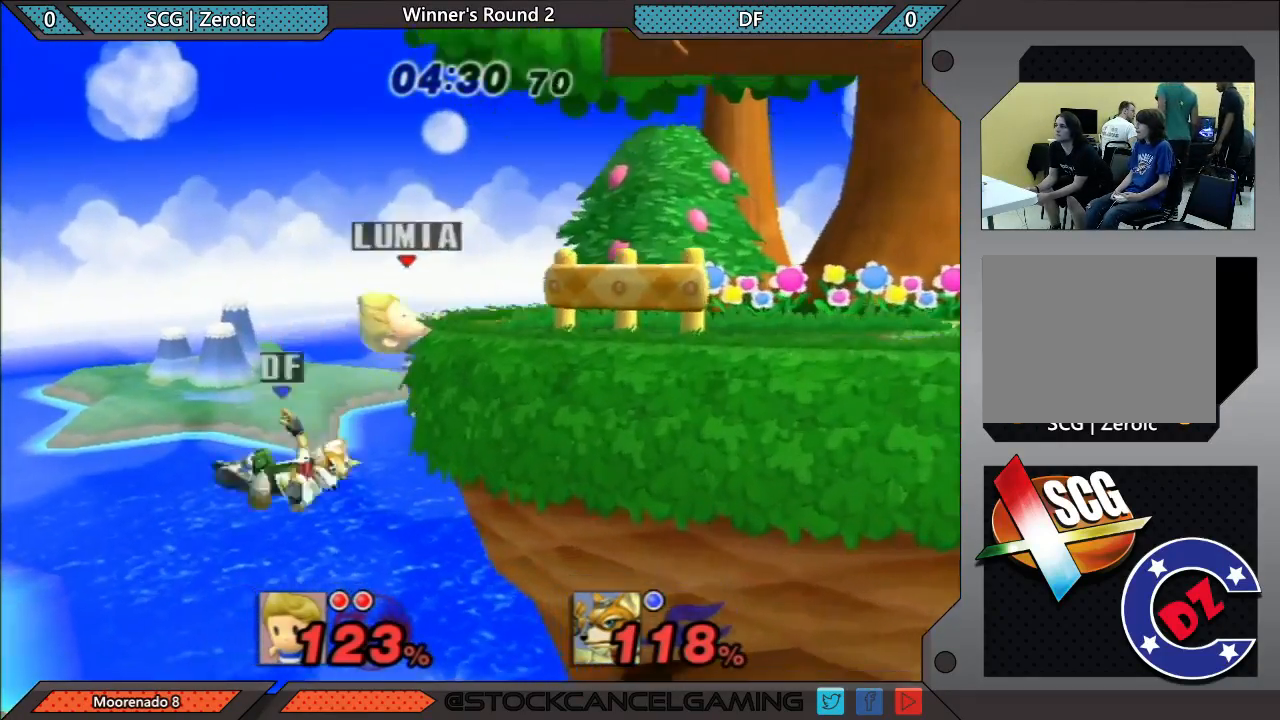
{"buttons": [], "left_stick": "down-right", "right_stick": "center", "events": [[133, "left_stick", "up-right"], [233, "left_stick", "right"], [483, "left_stick", "down-right"]]}
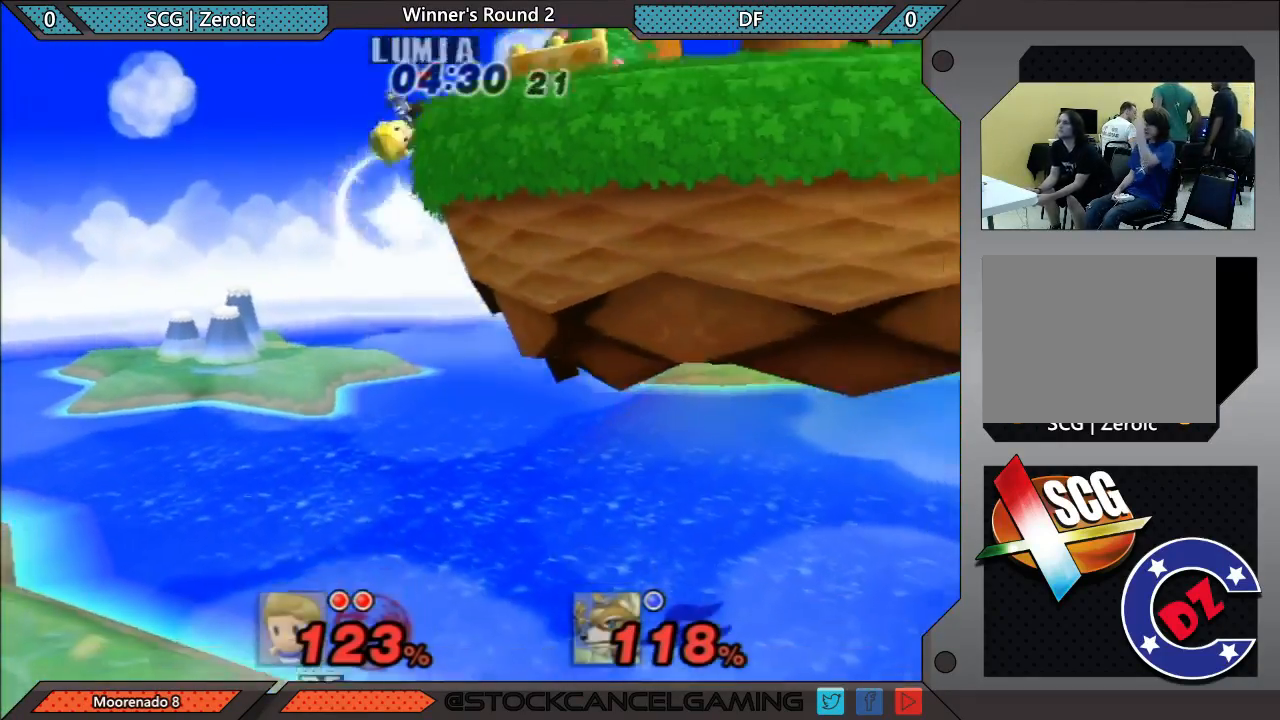
{"buttons": [], "left_stick": "center", "right_stick": "center", "events": [[133, "left_stick", "center"]]}
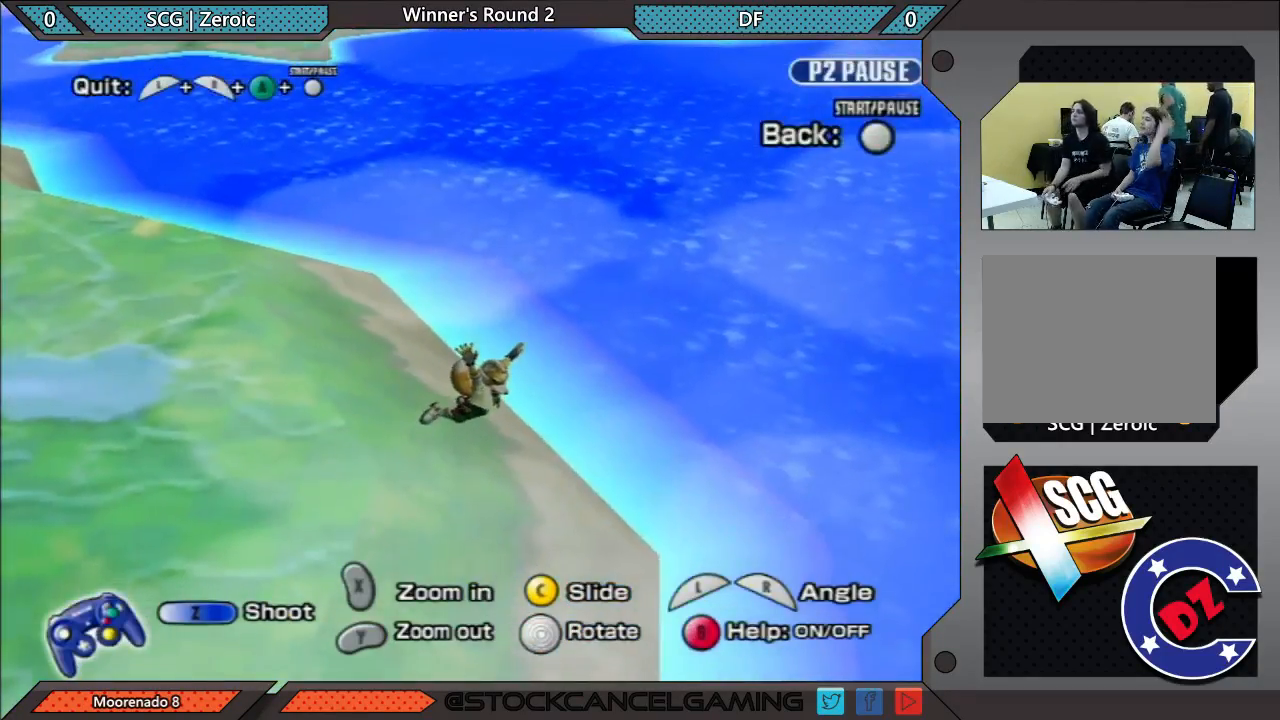
{"buttons": [], "left_stick": "center", "right_stick": "center", "events": []}
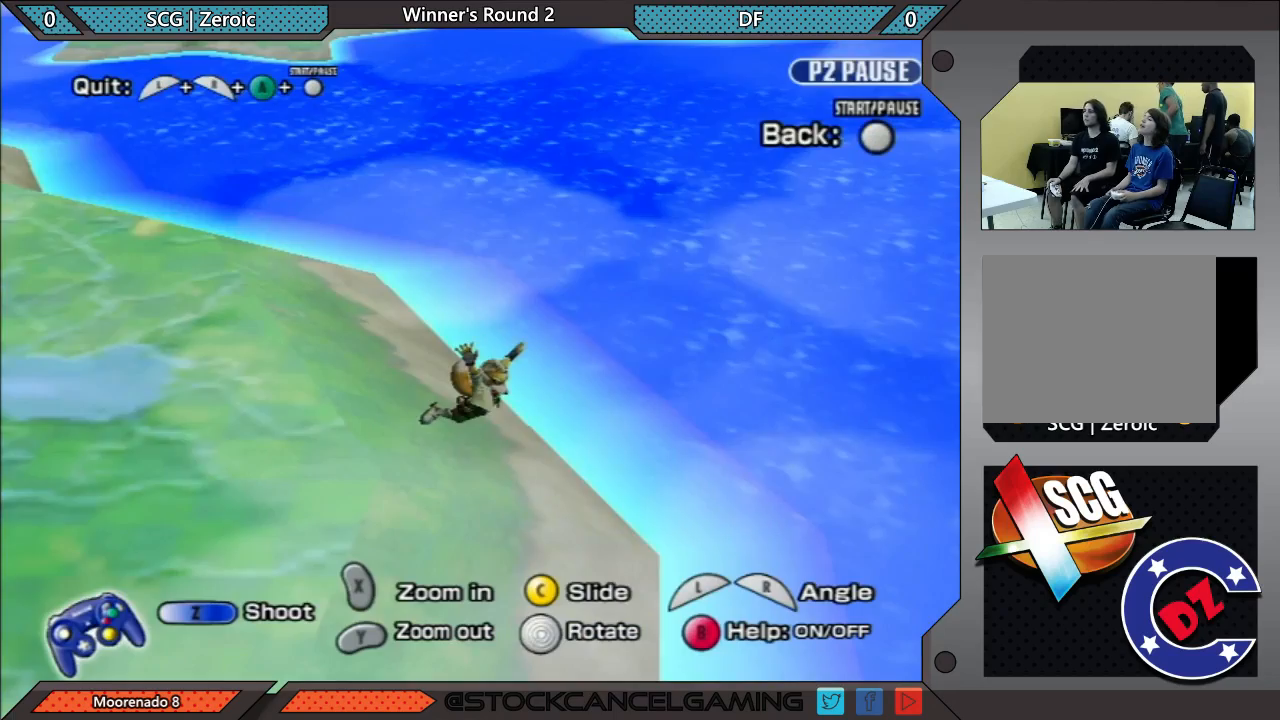
{"buttons": [], "left_stick": "center", "right_stick": "center", "events": []}
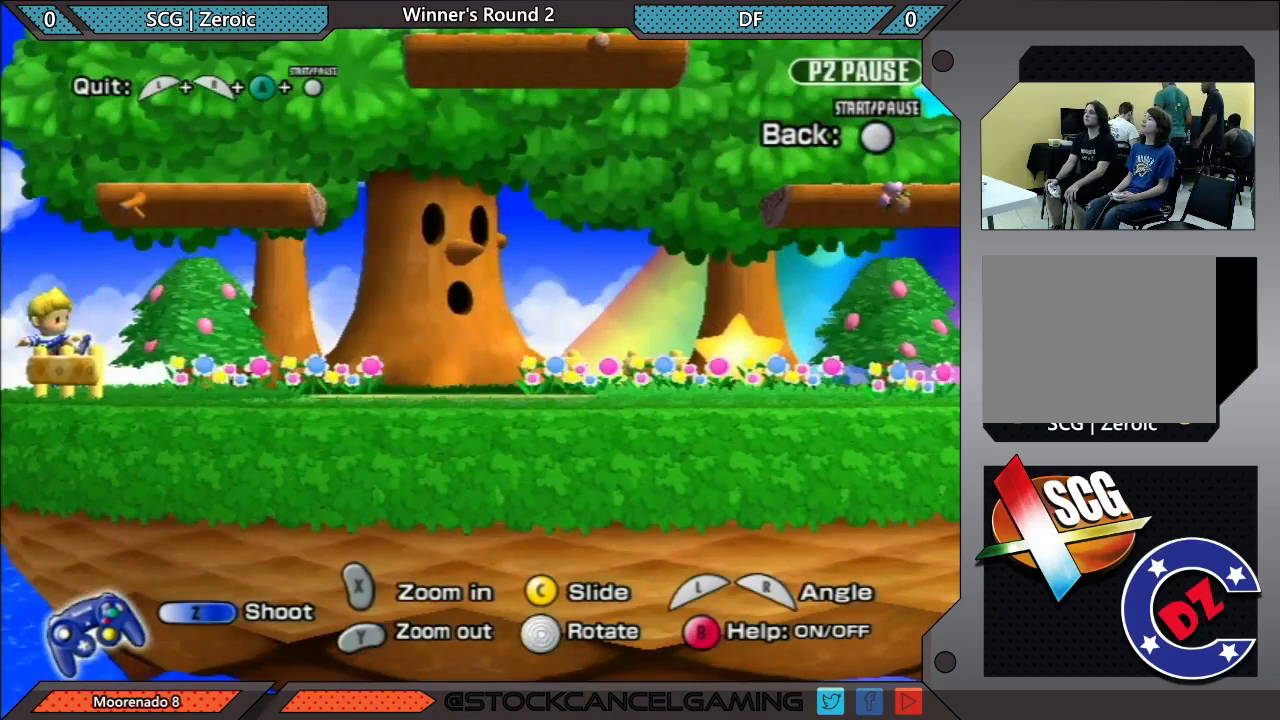
{"buttons": [], "left_stick": "center", "right_stick": "center", "events": [[233, "A", "down"], [317, "A", "up"], [400, "A", "down"], [467, "A", "up"]]}
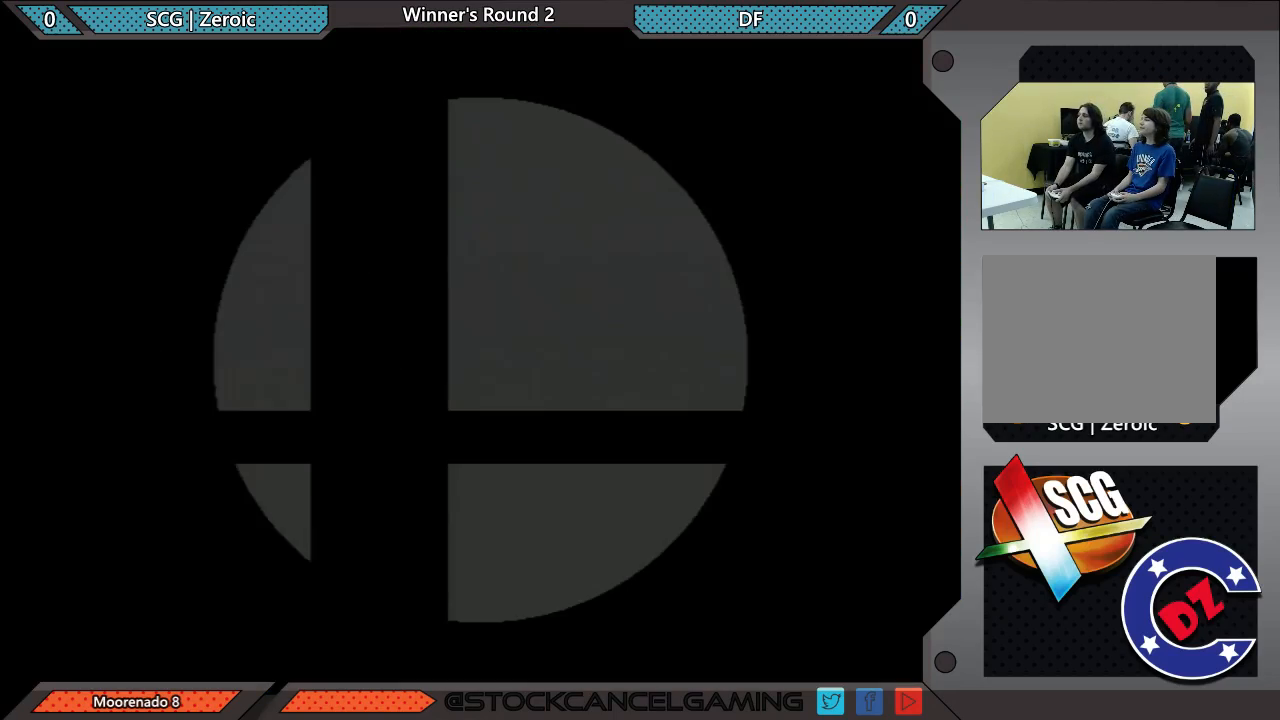
{"buttons": [], "left_stick": "center", "right_stick": "center", "events": [[50, "A", "down"], [117, "A", "up"], [167, "A", "down"], [200, "A", "up"], [283, "A", "down"], [350, "A", "up"], [417, "A", "down"], [500, "A", "up"]]}
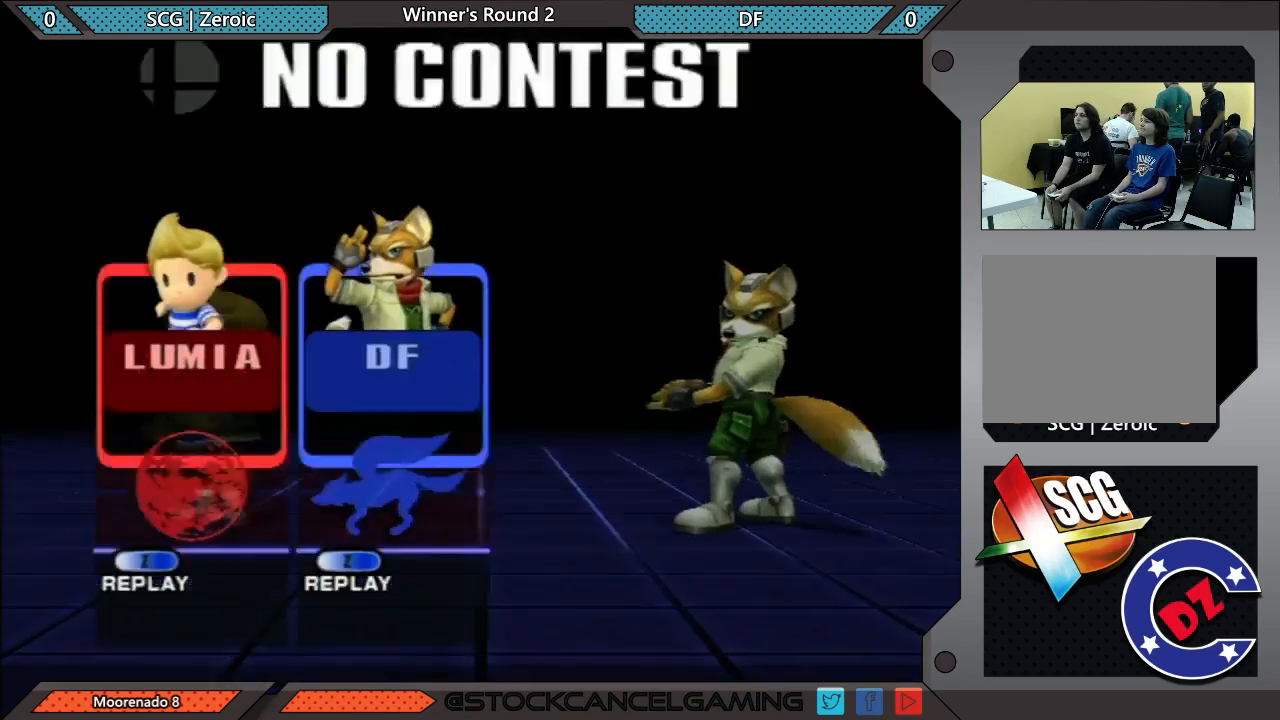
{"buttons": [], "left_stick": "center", "right_stick": "center", "events": [[33, "A", "down"], [100, "A", "up"], [167, "A", "down"], [283, "A", "up"]]}